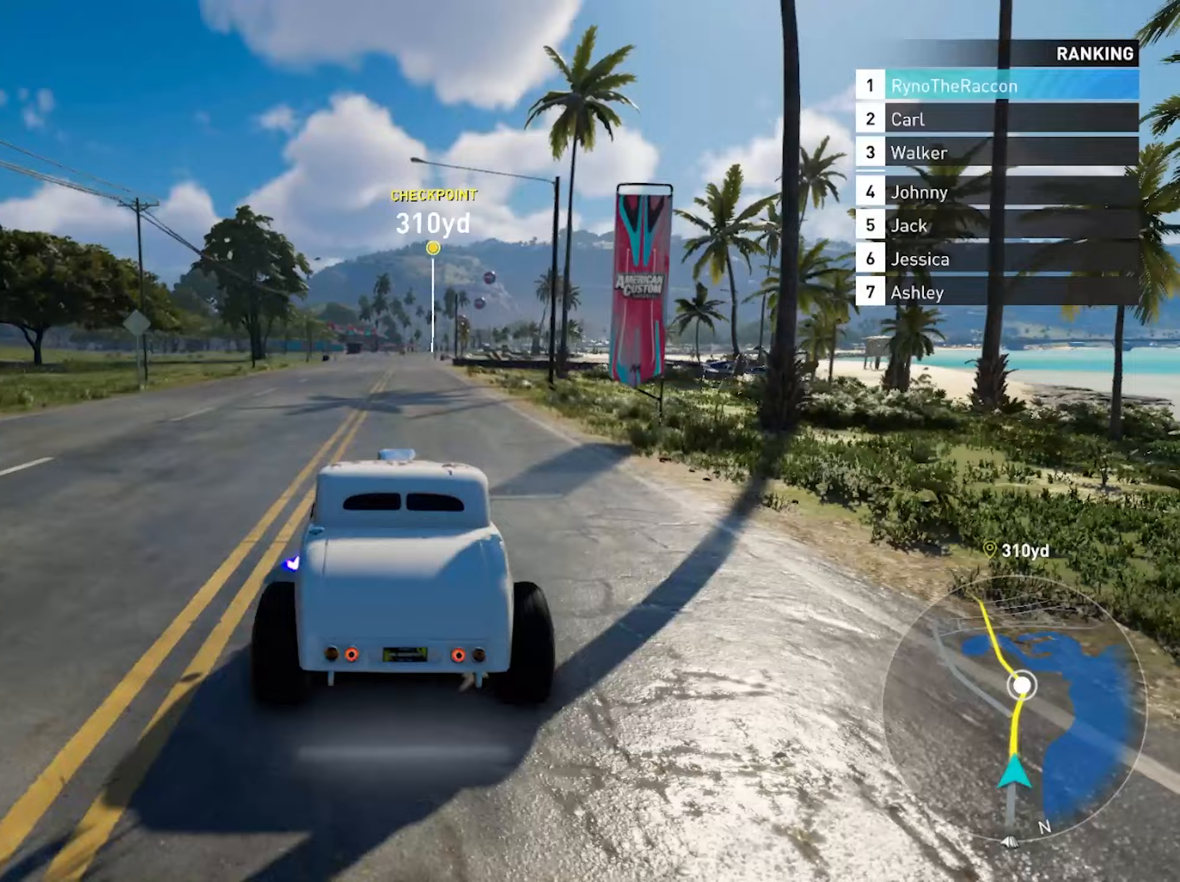
Gameplay with a controller (PlayStation layout); each line is a JSON object with the inputs held at the frame after it. "events" lists button and stick changes between this image and that frame as [ms after this image, input, new state], when the widget could be followed in between. Not read: HOME L3 R3.
{"buttons": ["CROSS", "R2"], "left_stick": "center", "right_stick": "center", "events": []}
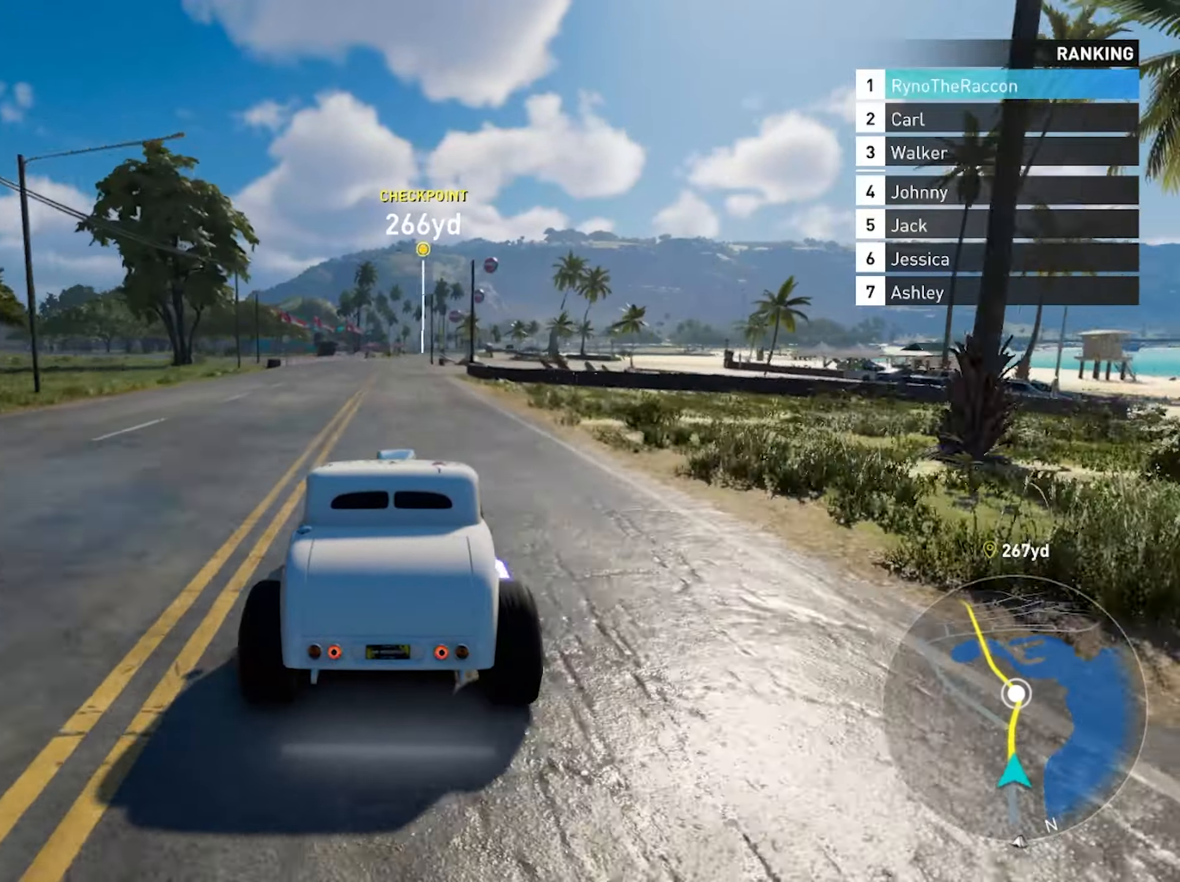
{"buttons": ["CROSS", "R2"], "left_stick": "center", "right_stick": "center", "events": []}
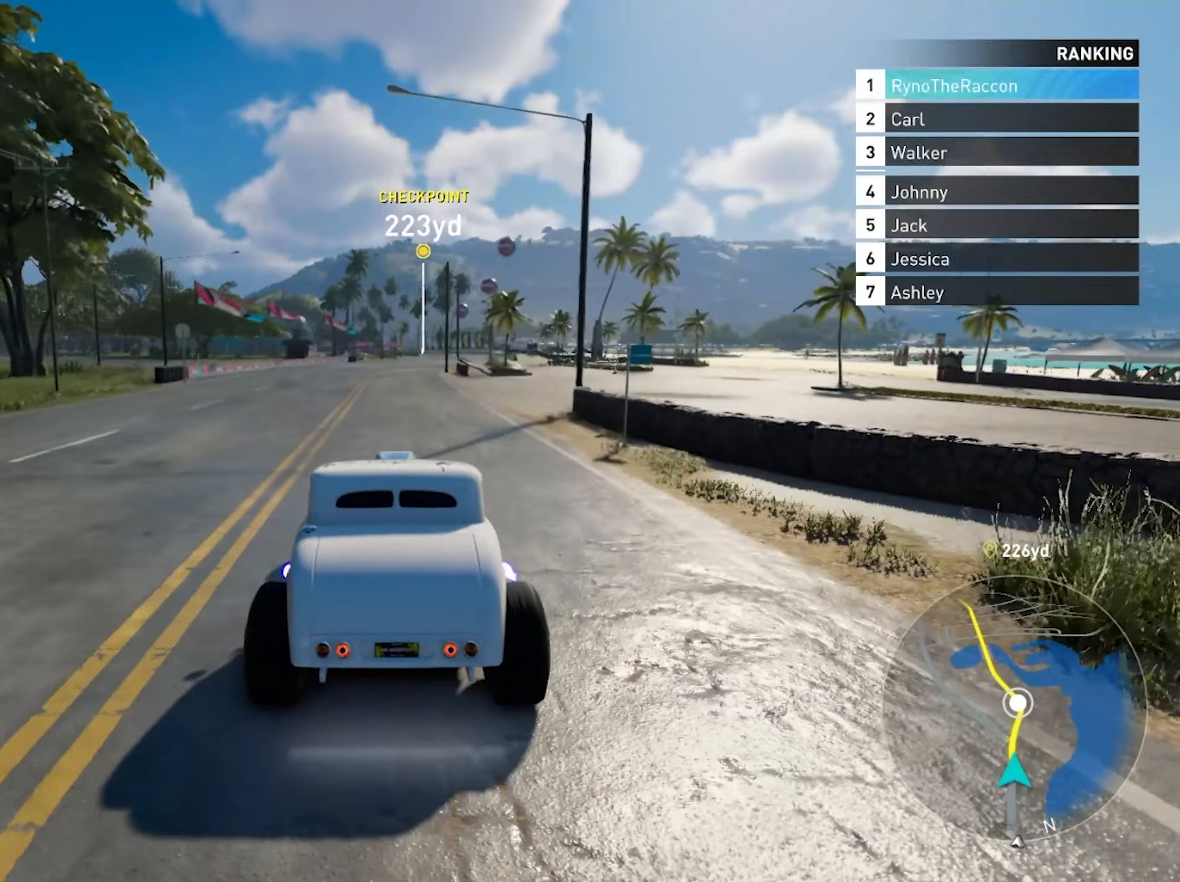
{"buttons": ["R2"], "left_stick": "center", "right_stick": "center", "events": [[217, "CROSS", "up"]]}
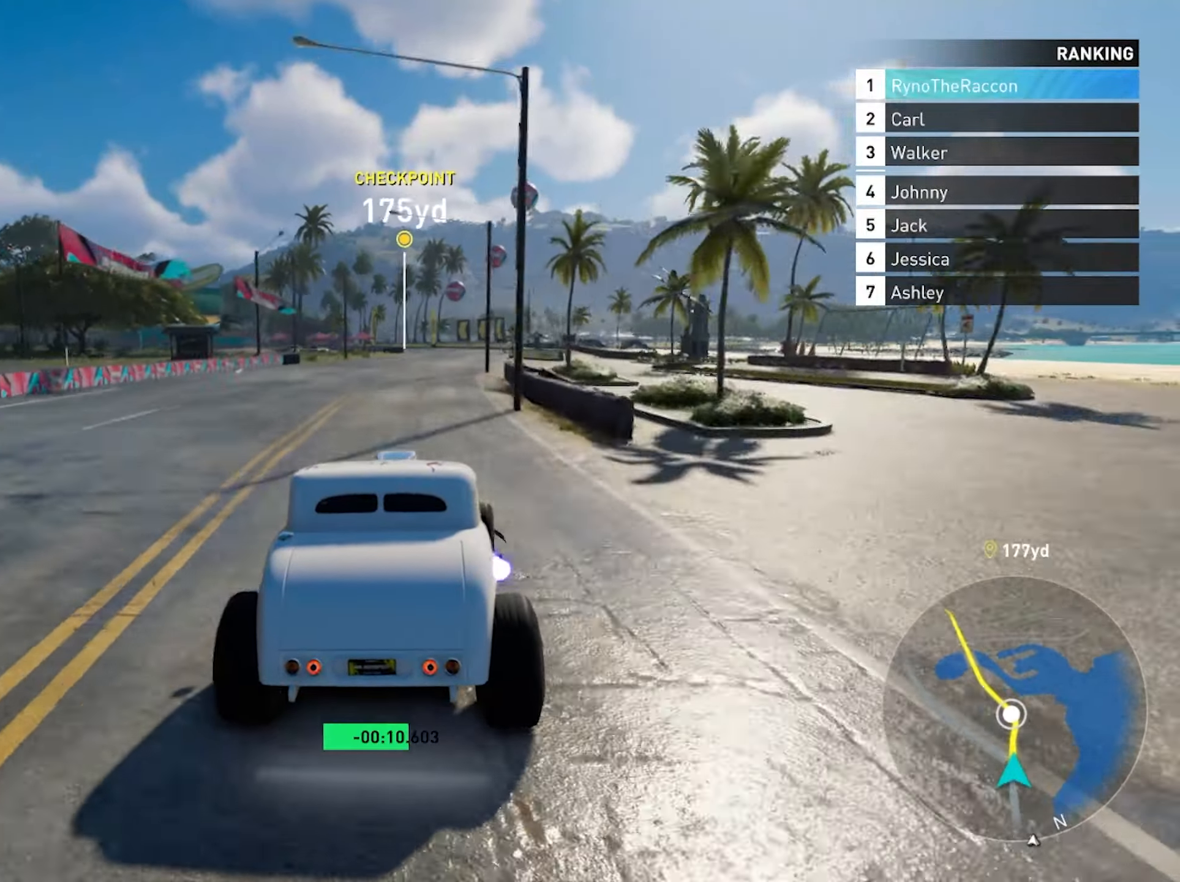
{"buttons": ["R2"], "left_stick": "center", "right_stick": "center", "events": []}
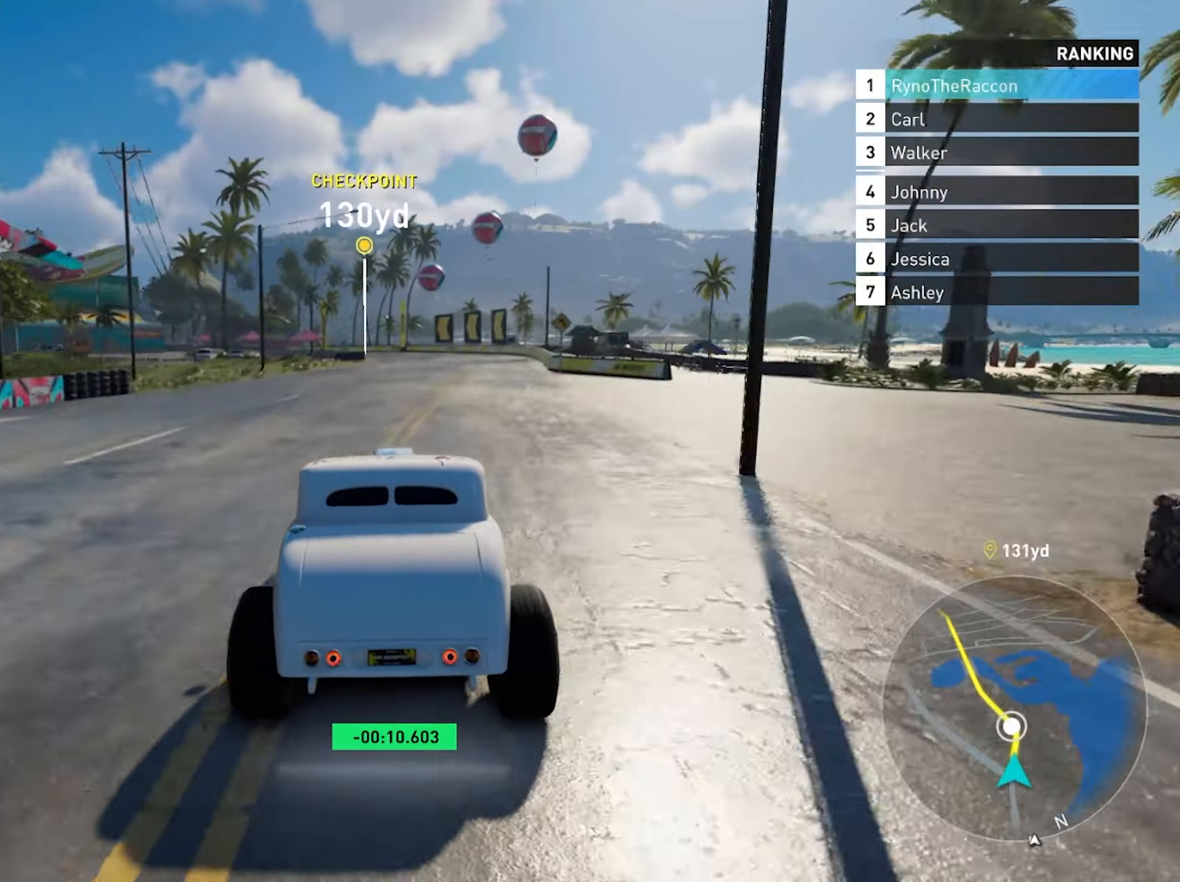
{"buttons": ["R2"], "left_stick": "left", "right_stick": "center", "events": [[367, "left_stick", "left"]]}
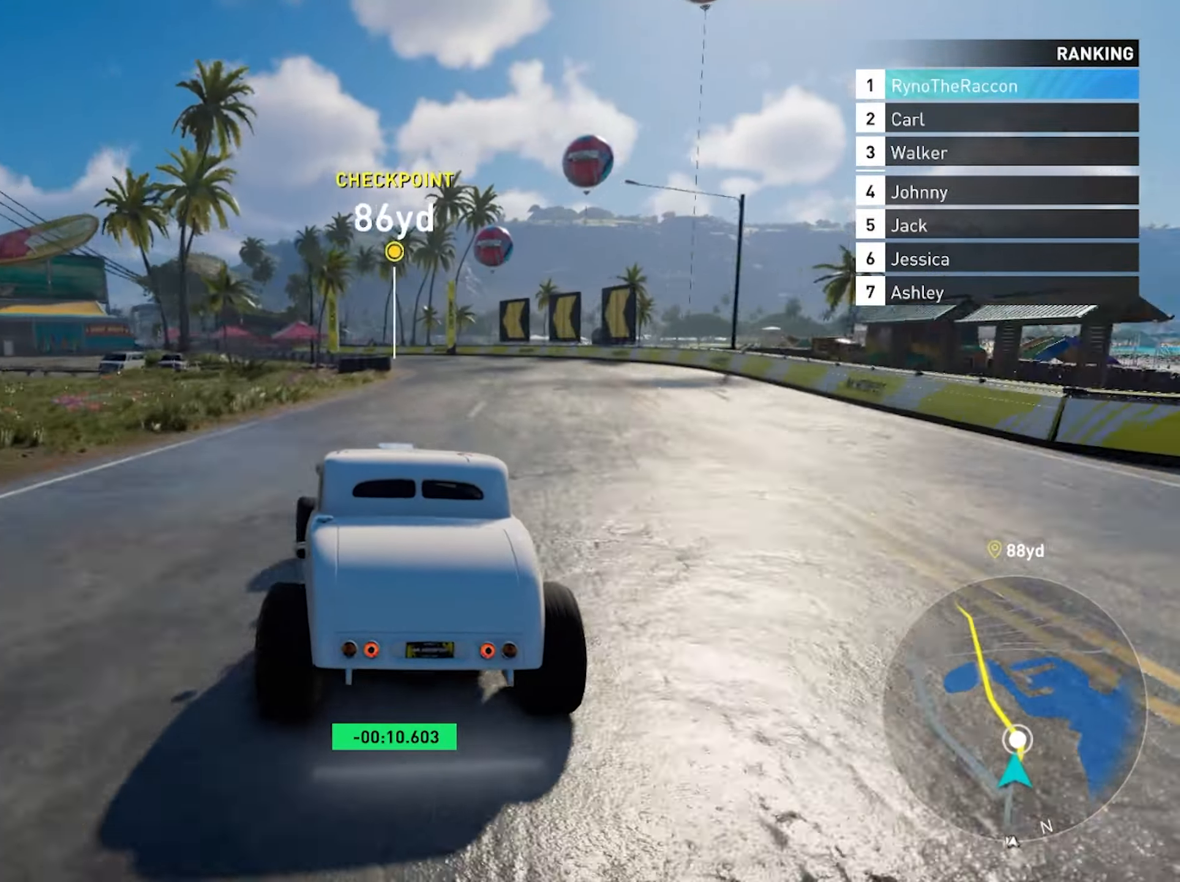
{"buttons": ["R2"], "left_stick": "left", "right_stick": "center", "events": []}
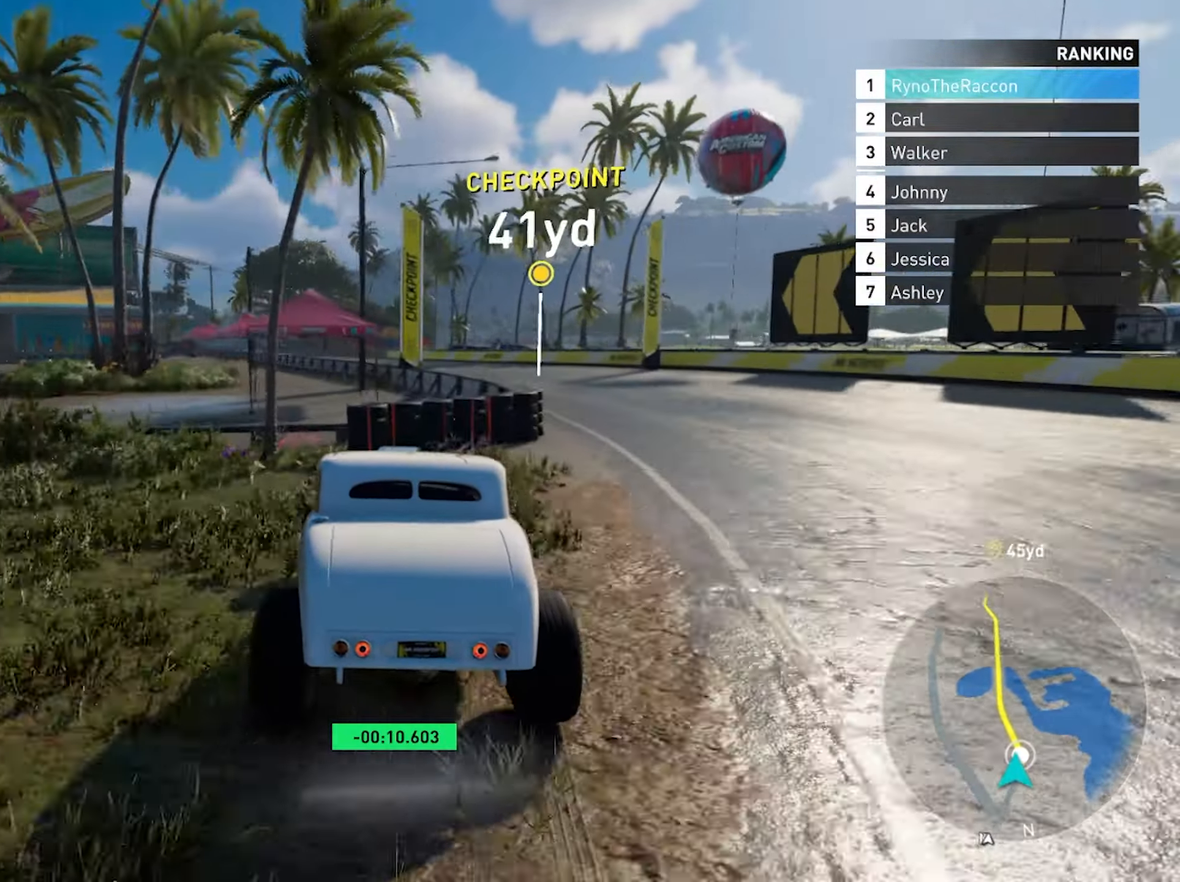
{"buttons": ["R2"], "left_stick": "left", "right_stick": "center", "events": []}
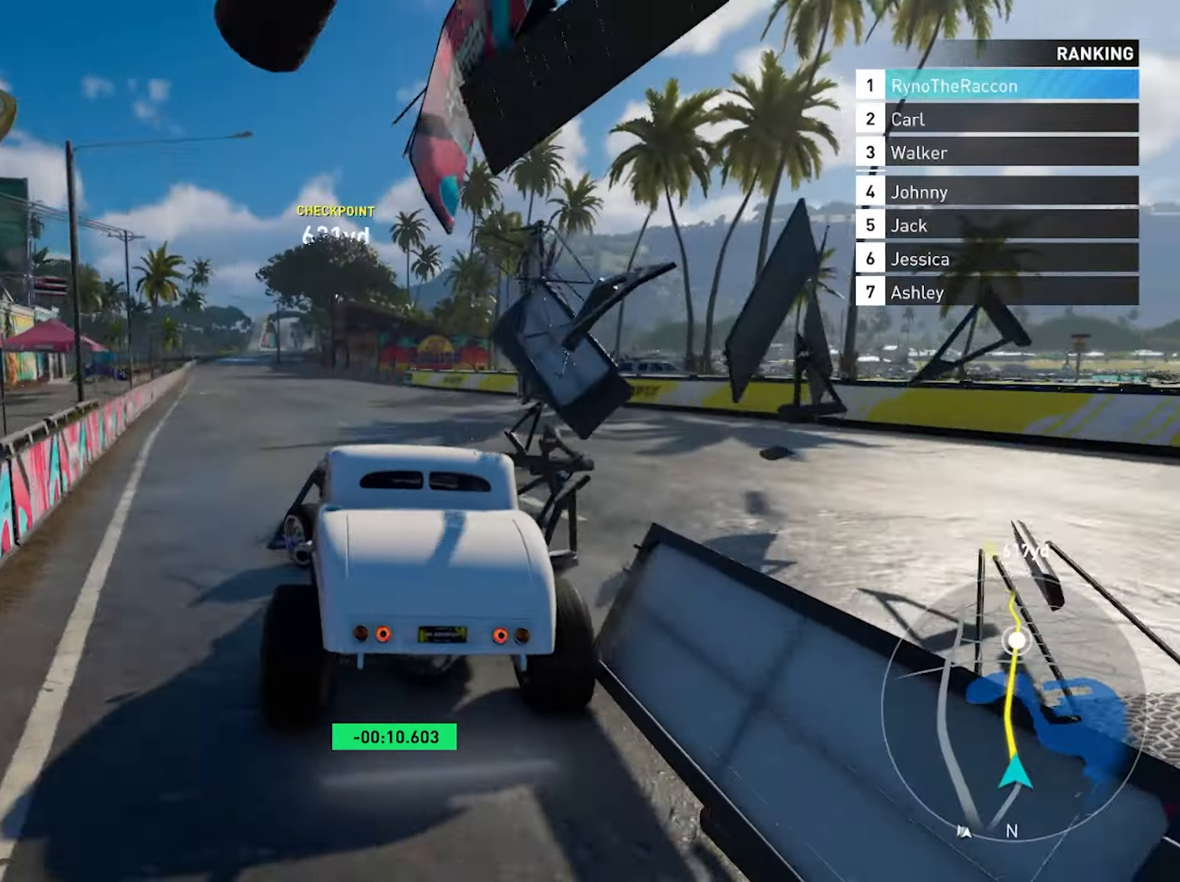
{"buttons": ["R2"], "left_stick": "left", "right_stick": "center", "events": []}
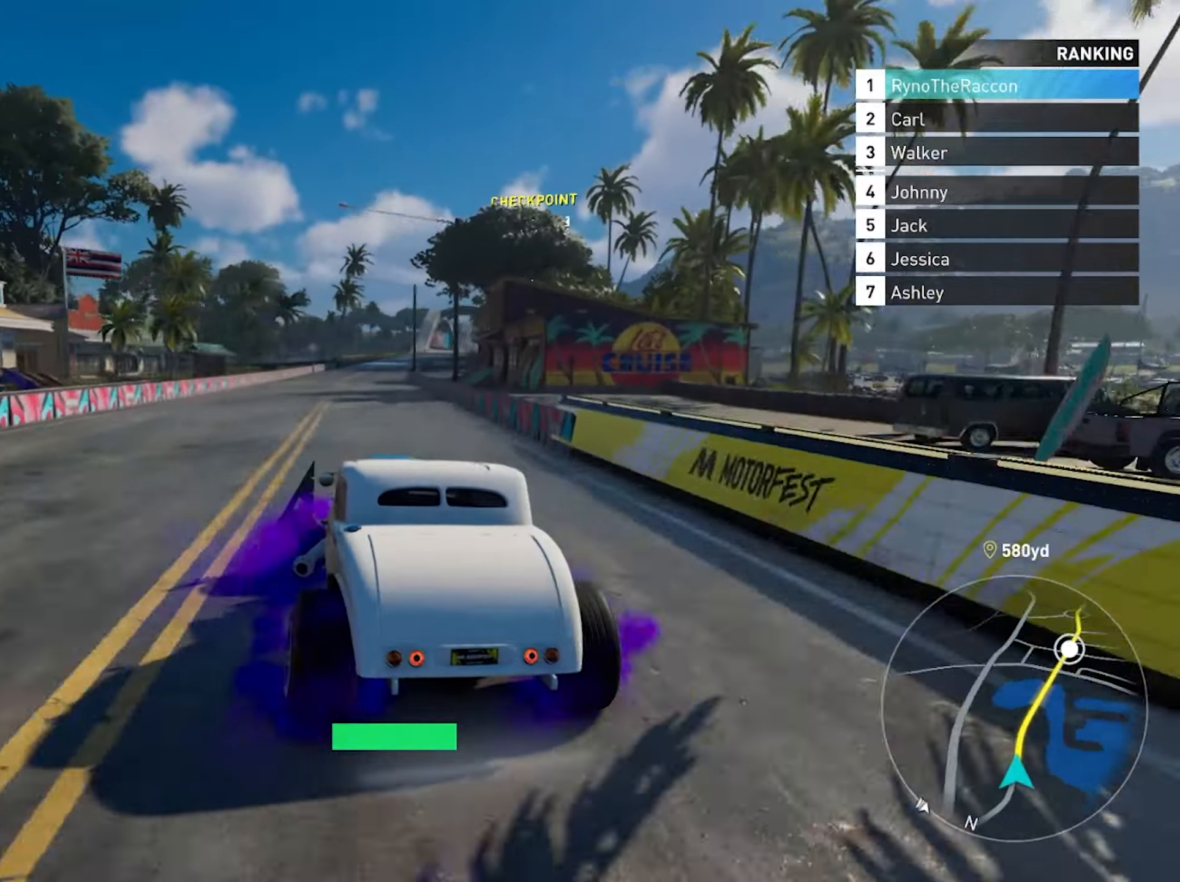
{"buttons": ["R2"], "left_stick": "left", "right_stick": "center", "events": [[33, "left_stick", "center"], [150, "left_stick", "right"], [350, "left_stick", "center"], [467, "left_stick", "left"]]}
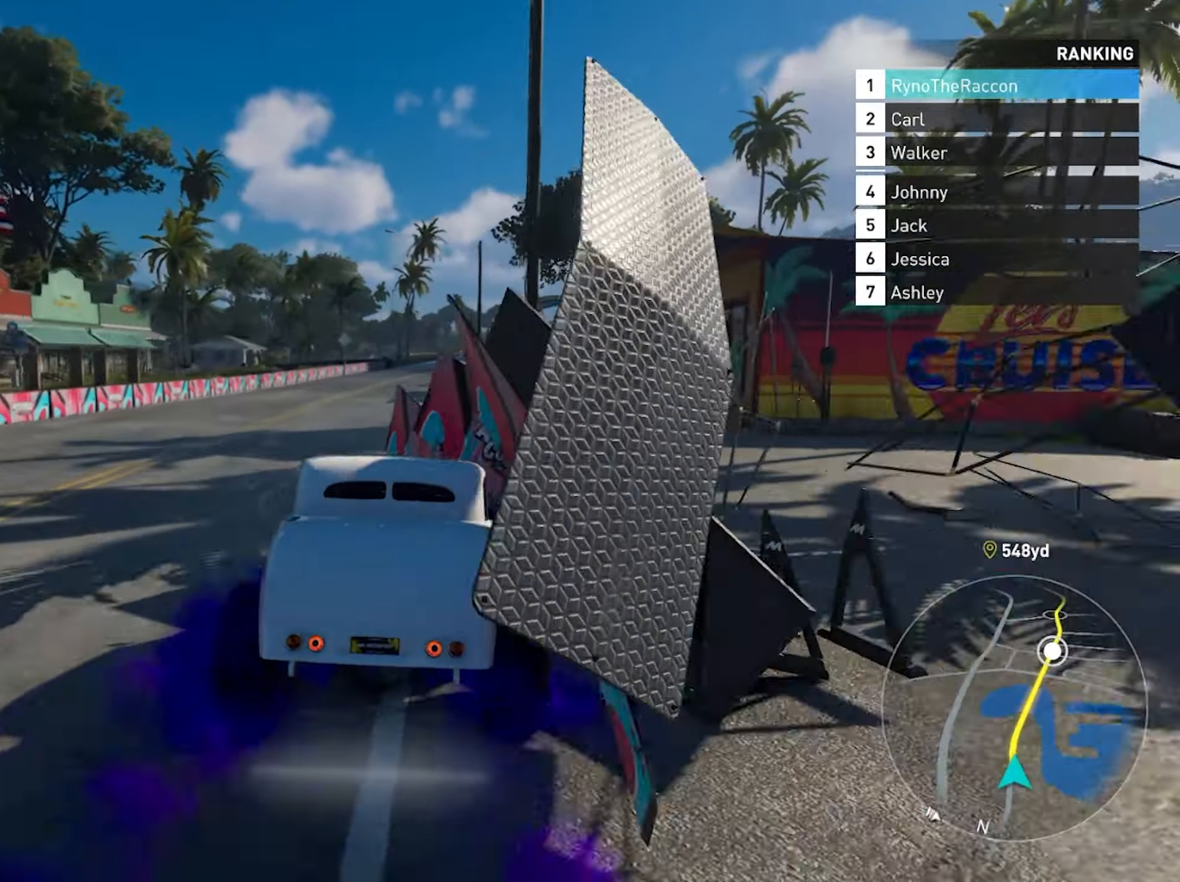
{"buttons": ["R2"], "left_stick": "center", "right_stick": "center", "events": [[167, "left_stick", "center"], [267, "left_stick", "right"], [400, "left_stick", "center"]]}